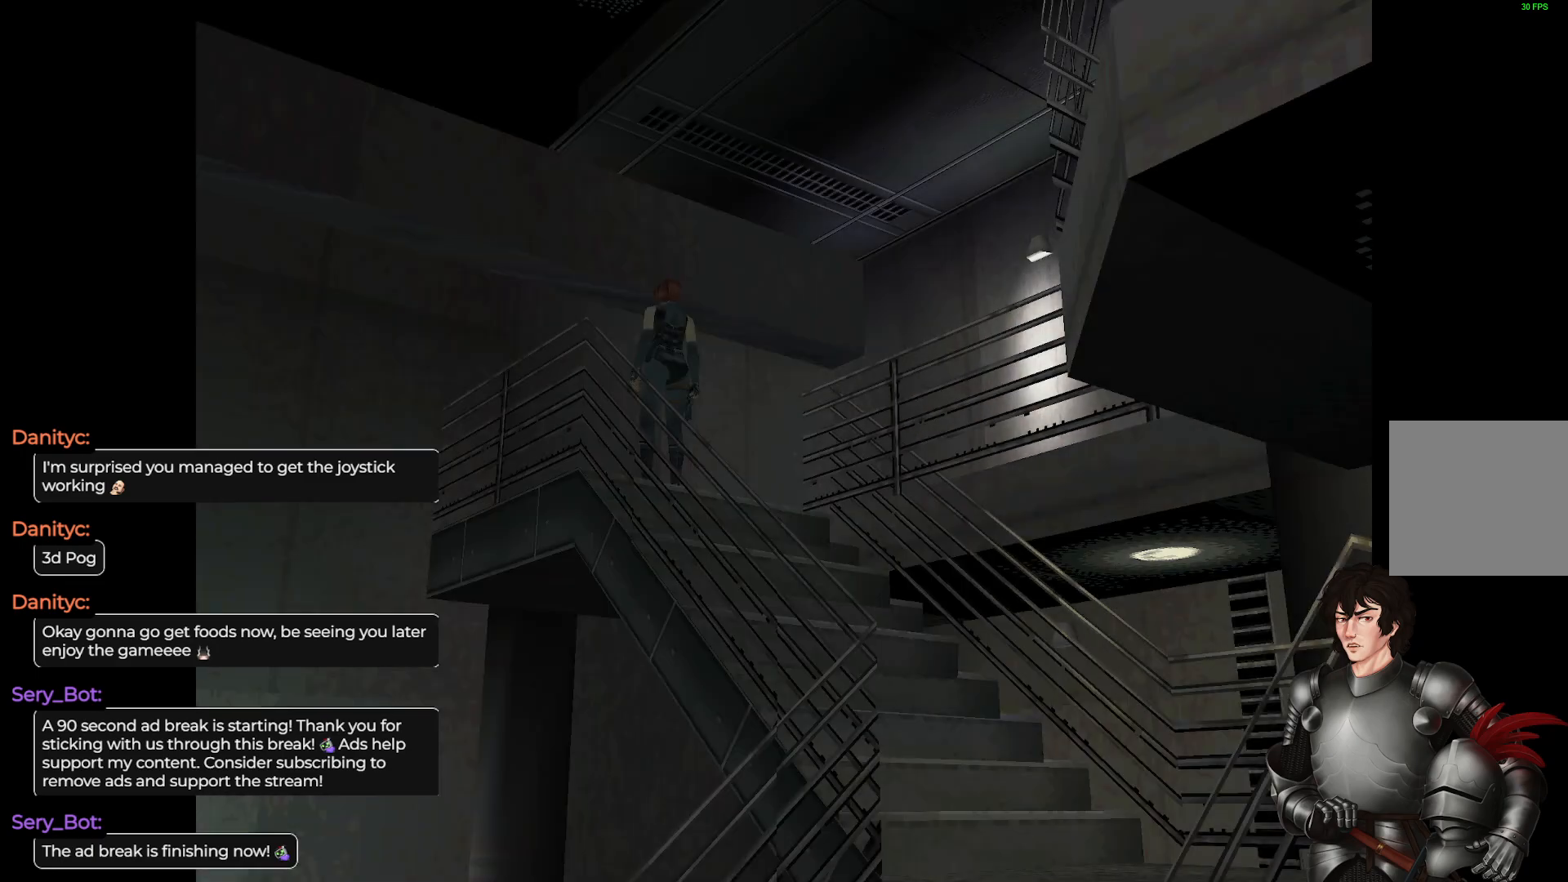
Gameplay with a controller (Xbox layout); each line is a JSON object with the inputs held at the frame after it. "events" lists button and stick changes between this image and that frame as [ms after this image, input, new state], when the widget could be followed in between.
{"buttons": [], "left_stick": "right", "right_stick": "center", "events": [[450, "left_stick", "right"]]}
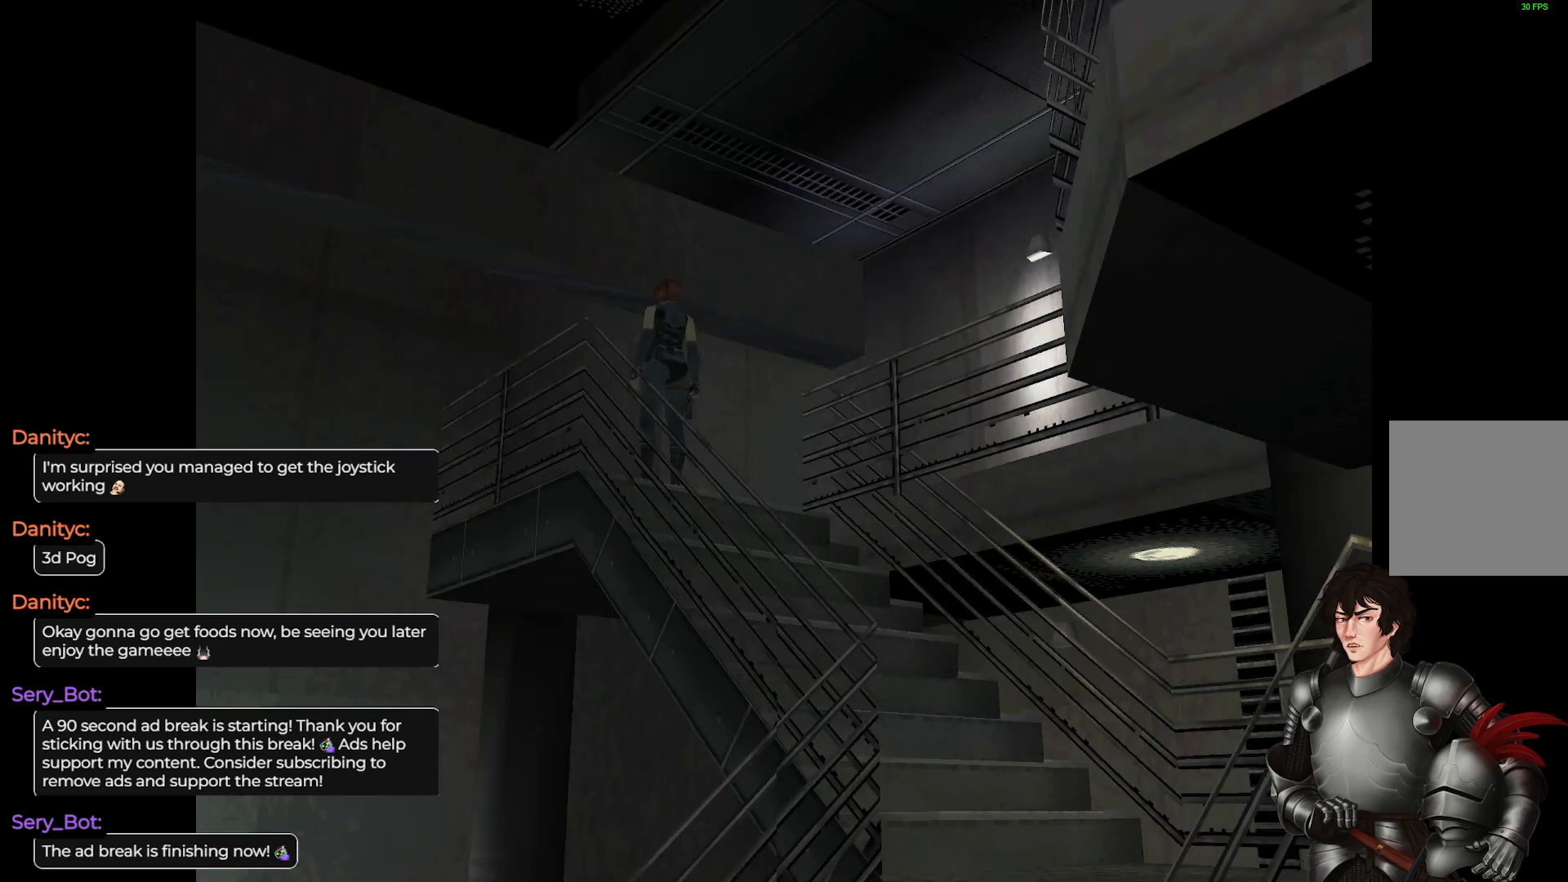
{"buttons": ["L1"], "left_stick": "up-right", "right_stick": "center", "events": [[133, "left_stick", "up-right"], [250, "L1", "down"], [250, "left_stick", "up"], [467, "left_stick", "up-right"]]}
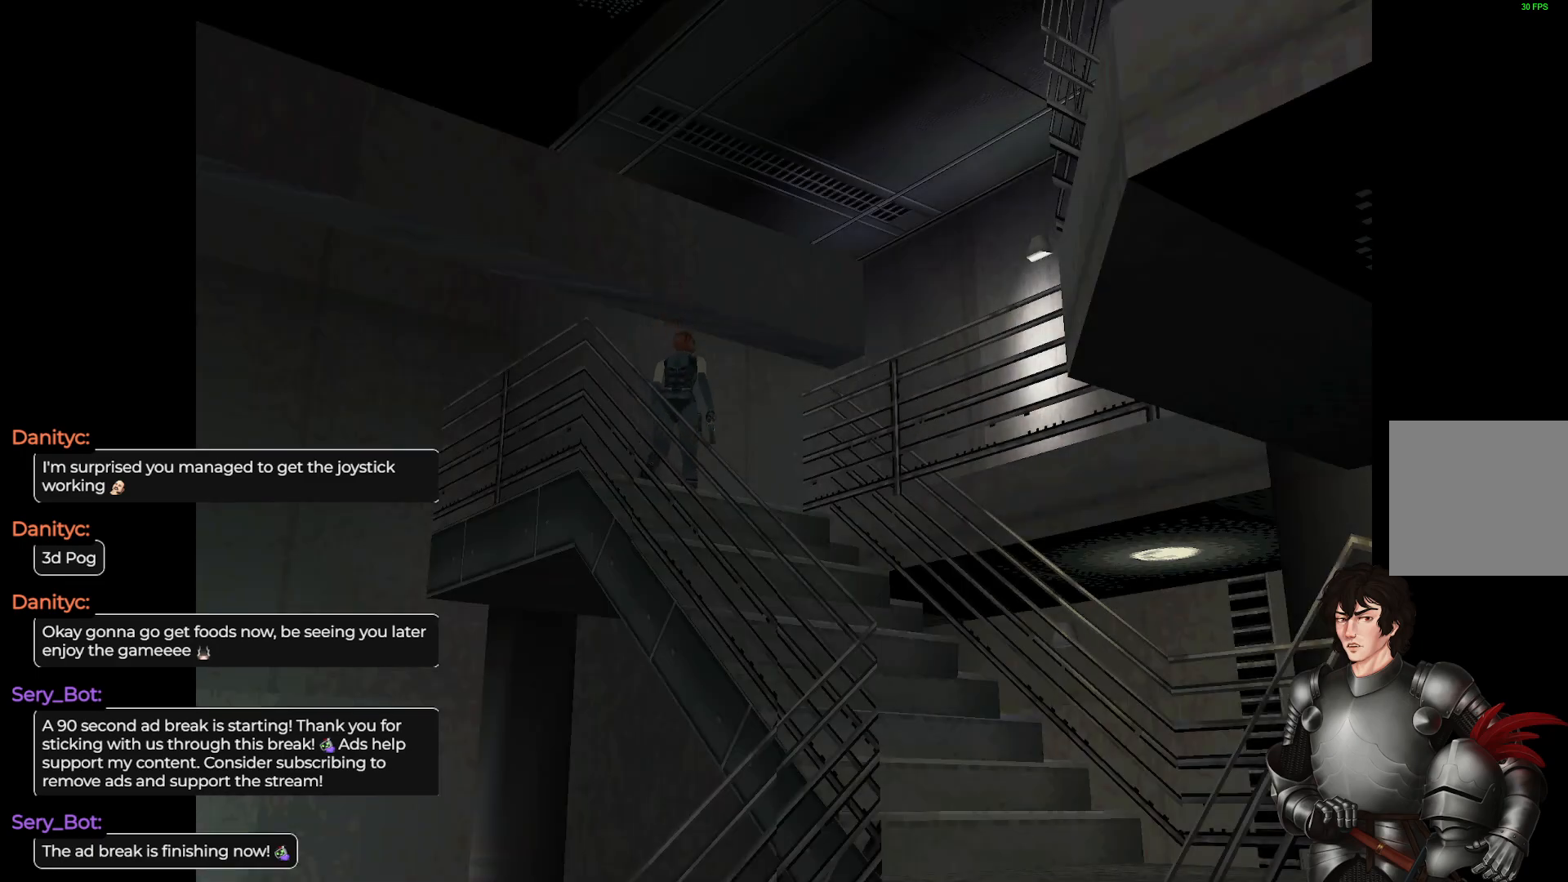
{"buttons": ["L1"], "left_stick": "up-right", "right_stick": "center", "events": [[100, "left_stick", "up"], [333, "left_stick", "up-right"]]}
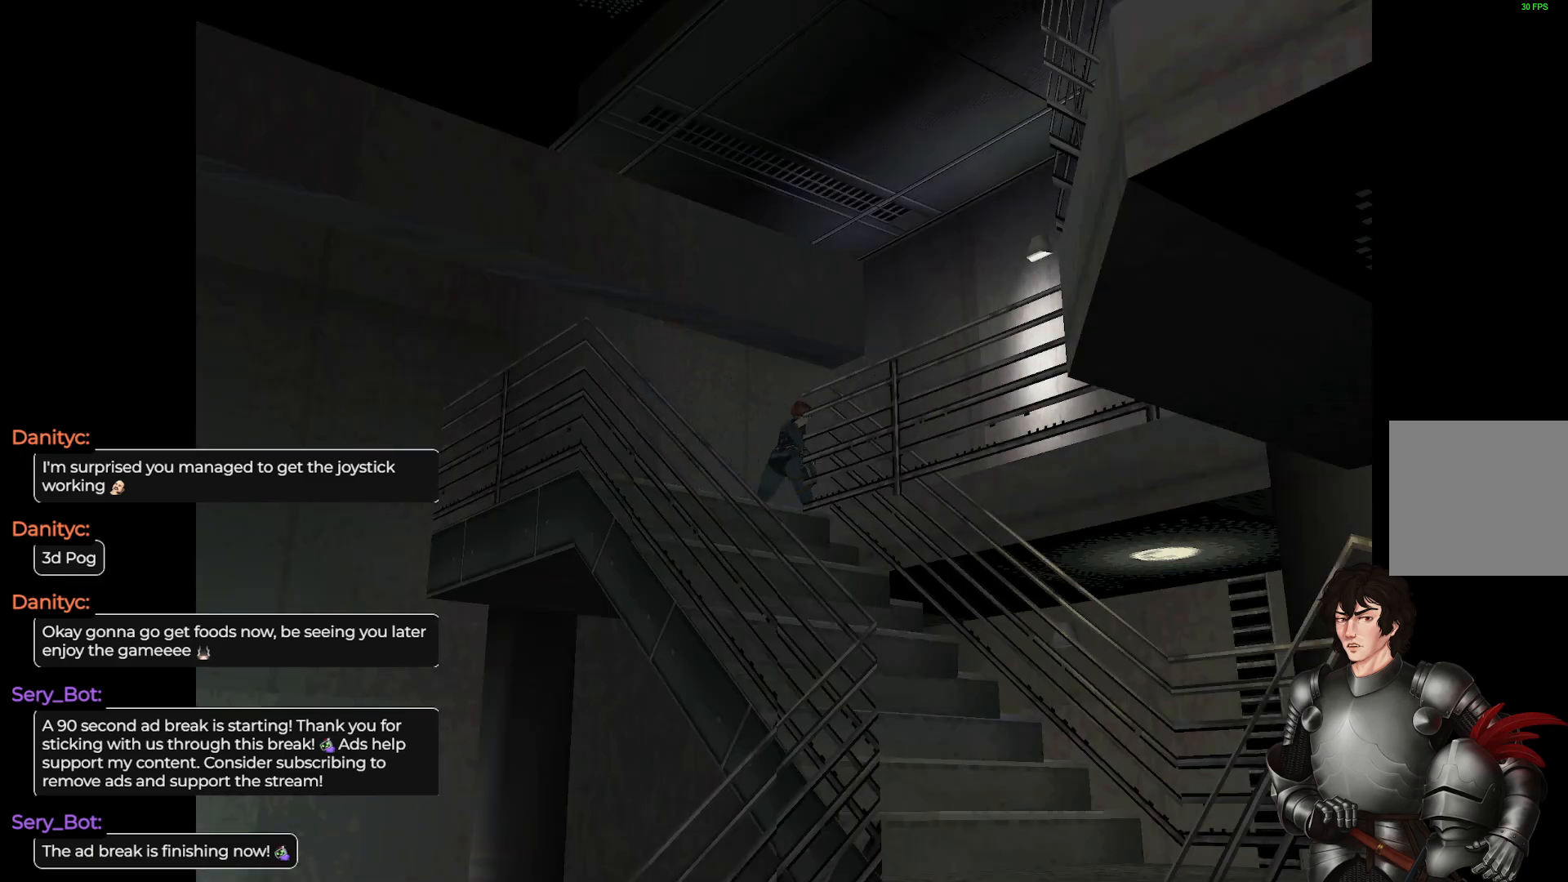
{"buttons": ["L1"], "left_stick": "up-right", "right_stick": "center", "events": []}
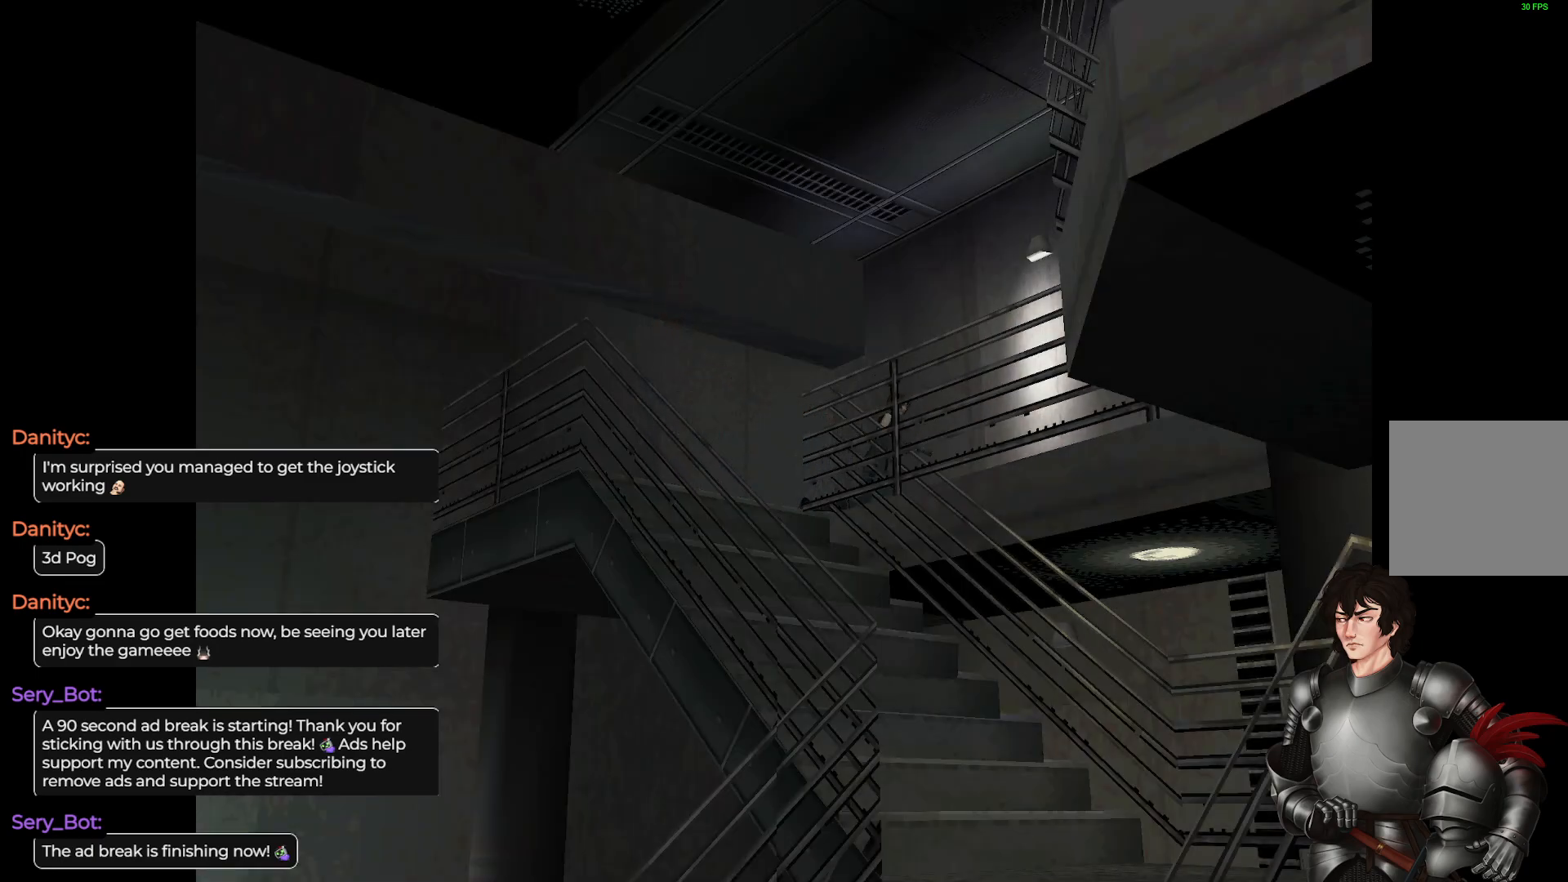
{"buttons": ["L1"], "left_stick": "up-right", "right_stick": "center", "events": []}
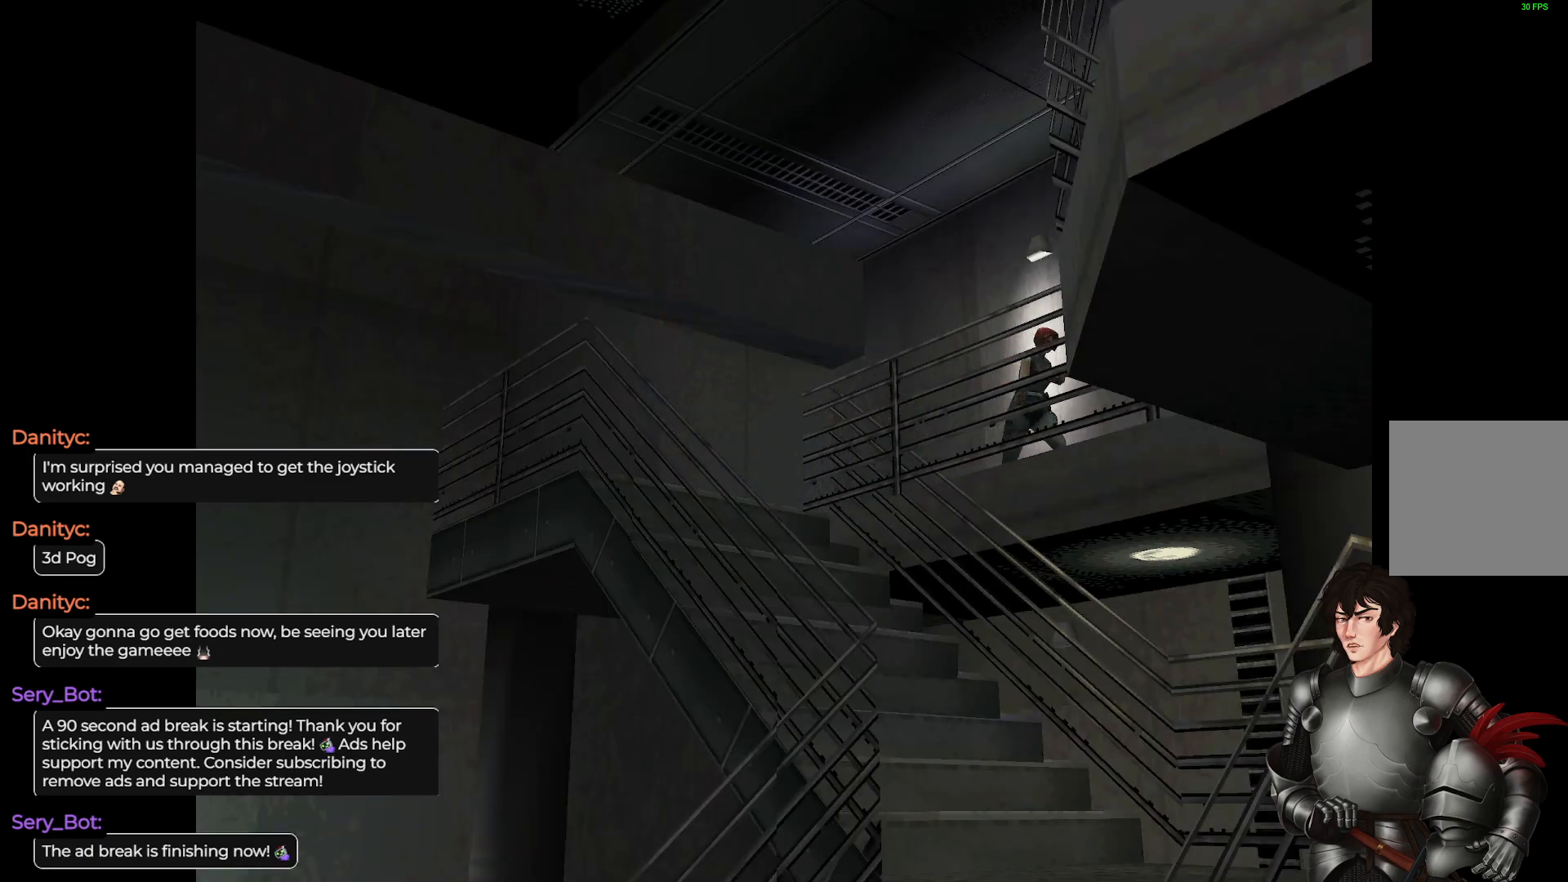
{"buttons": ["L1"], "left_stick": "up", "right_stick": "center", "events": [[383, "left_stick", "up"]]}
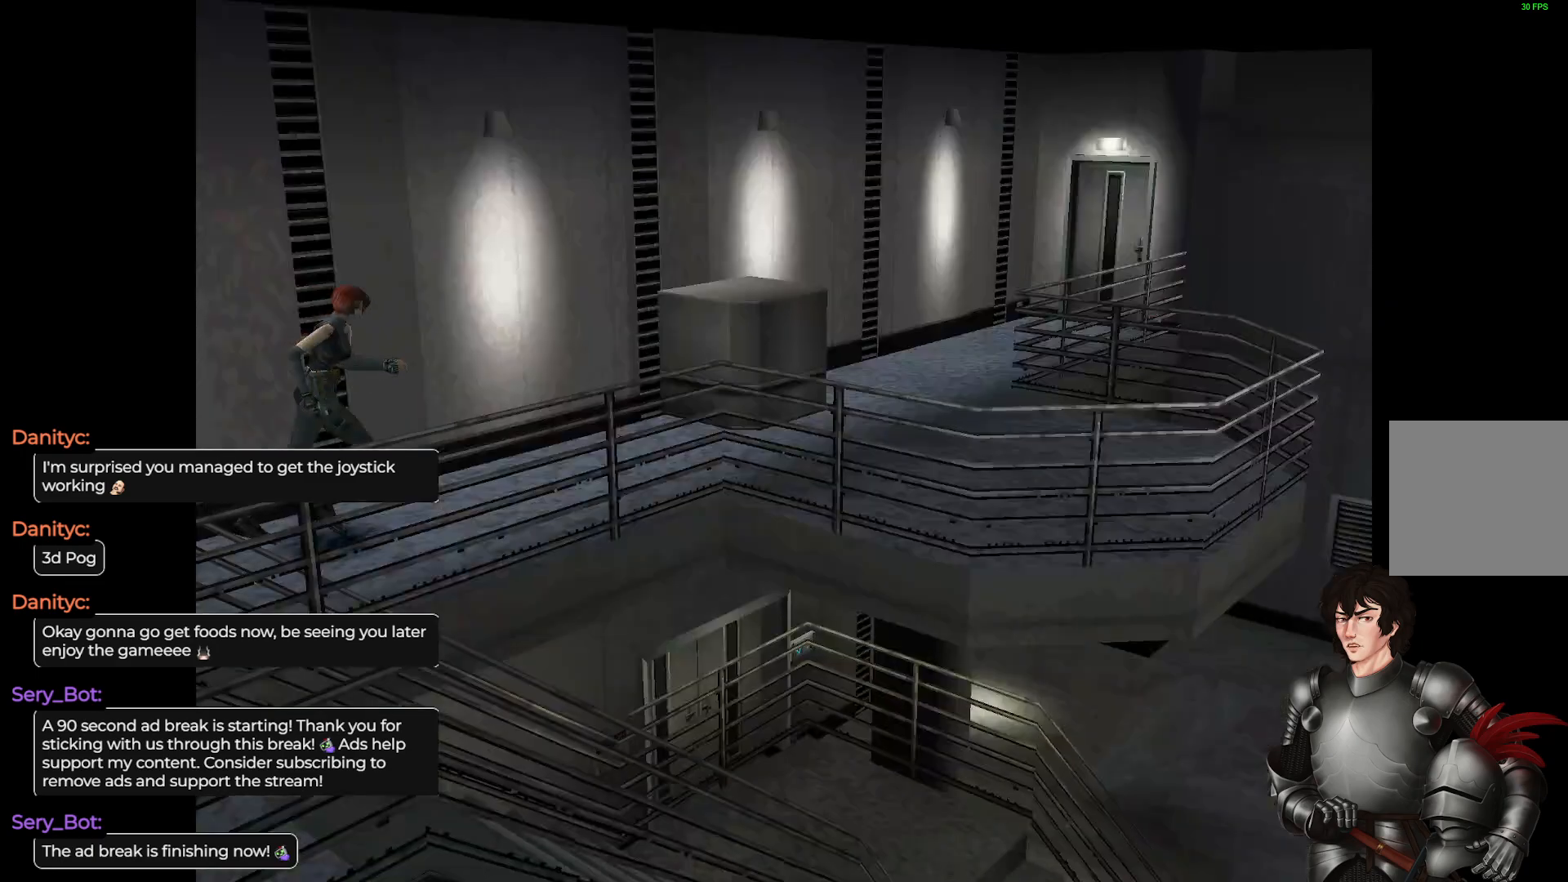
{"buttons": ["L1"], "left_stick": "up", "right_stick": "center", "events": [[33, "L1", "up"], [133, "left_stick", "center"], [367, "left_stick", "up-right"], [450, "left_stick", "up"], [467, "L1", "down"]]}
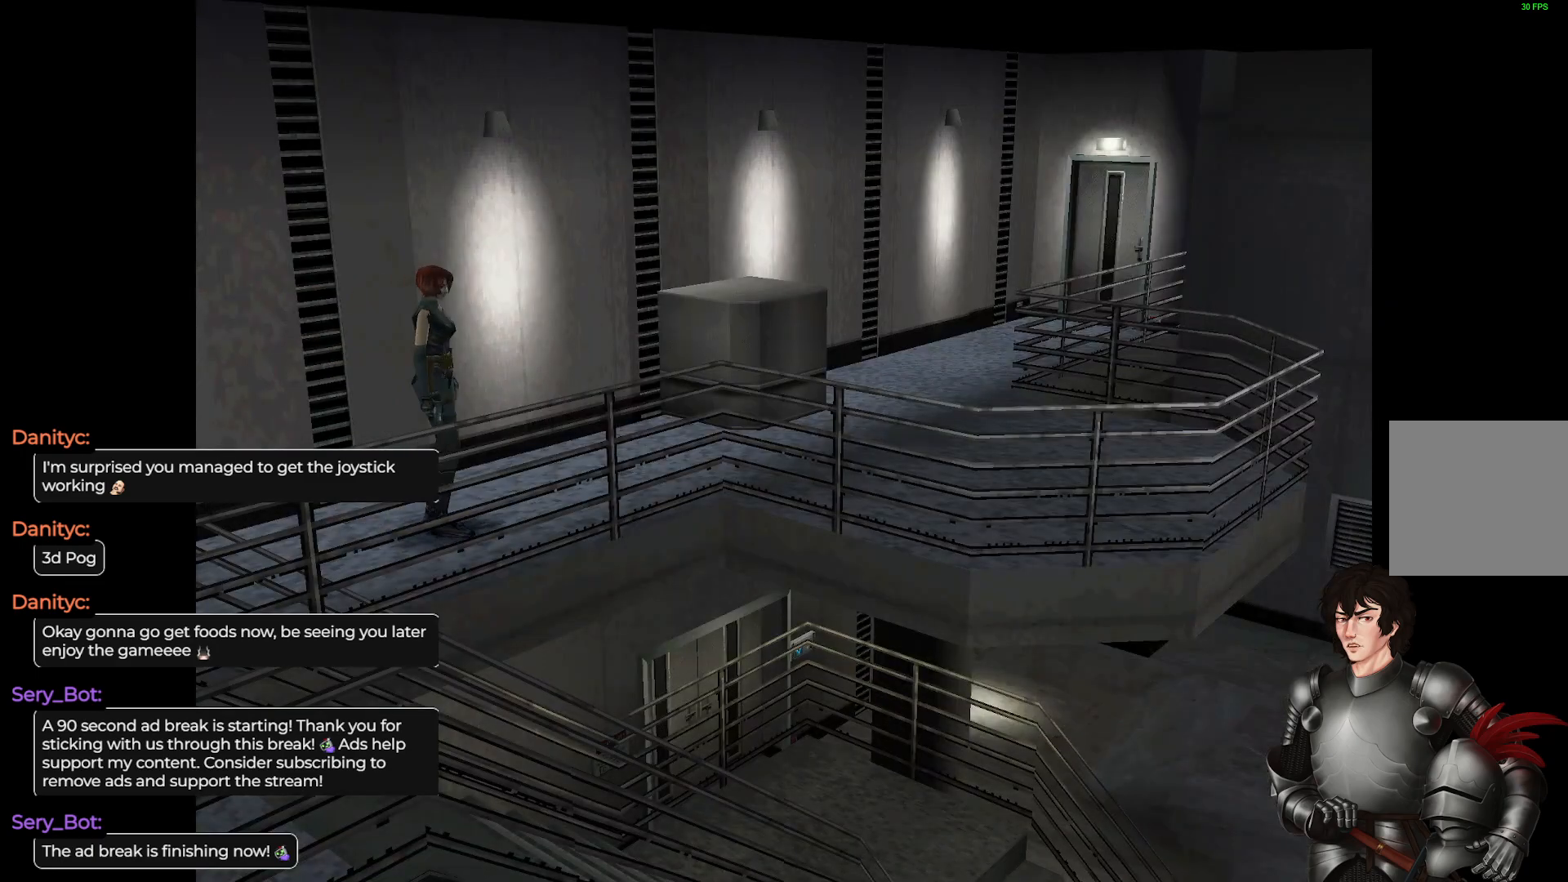
{"buttons": ["L1"], "left_stick": "up-left", "right_stick": "center", "events": [[333, "left_stick", "up-left"]]}
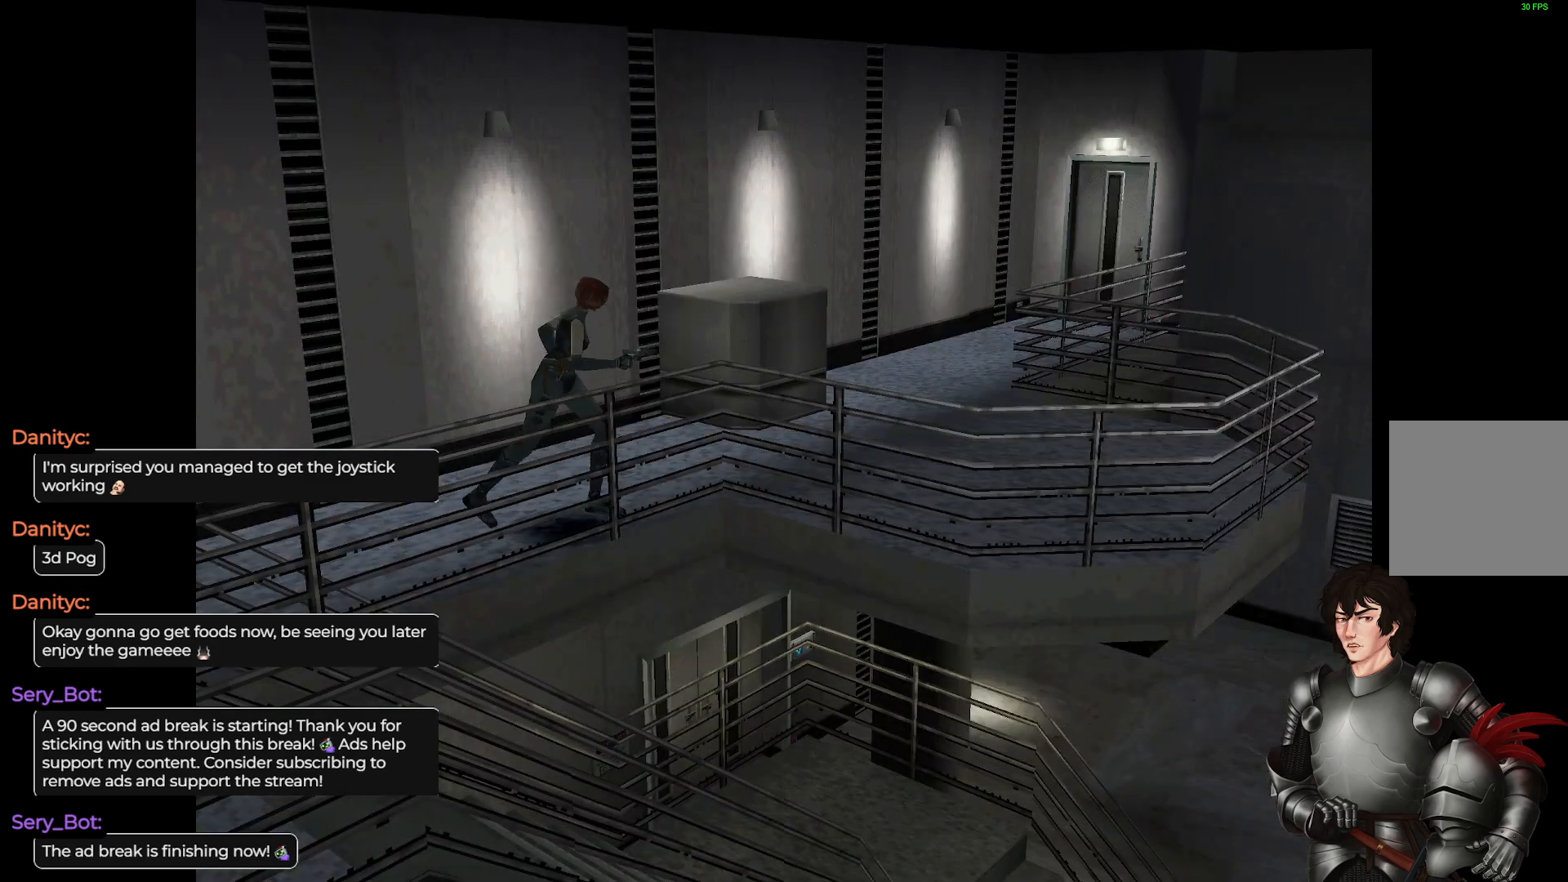
{"buttons": ["L1"], "left_stick": "up", "right_stick": "center", "events": [[483, "left_stick", "up"]]}
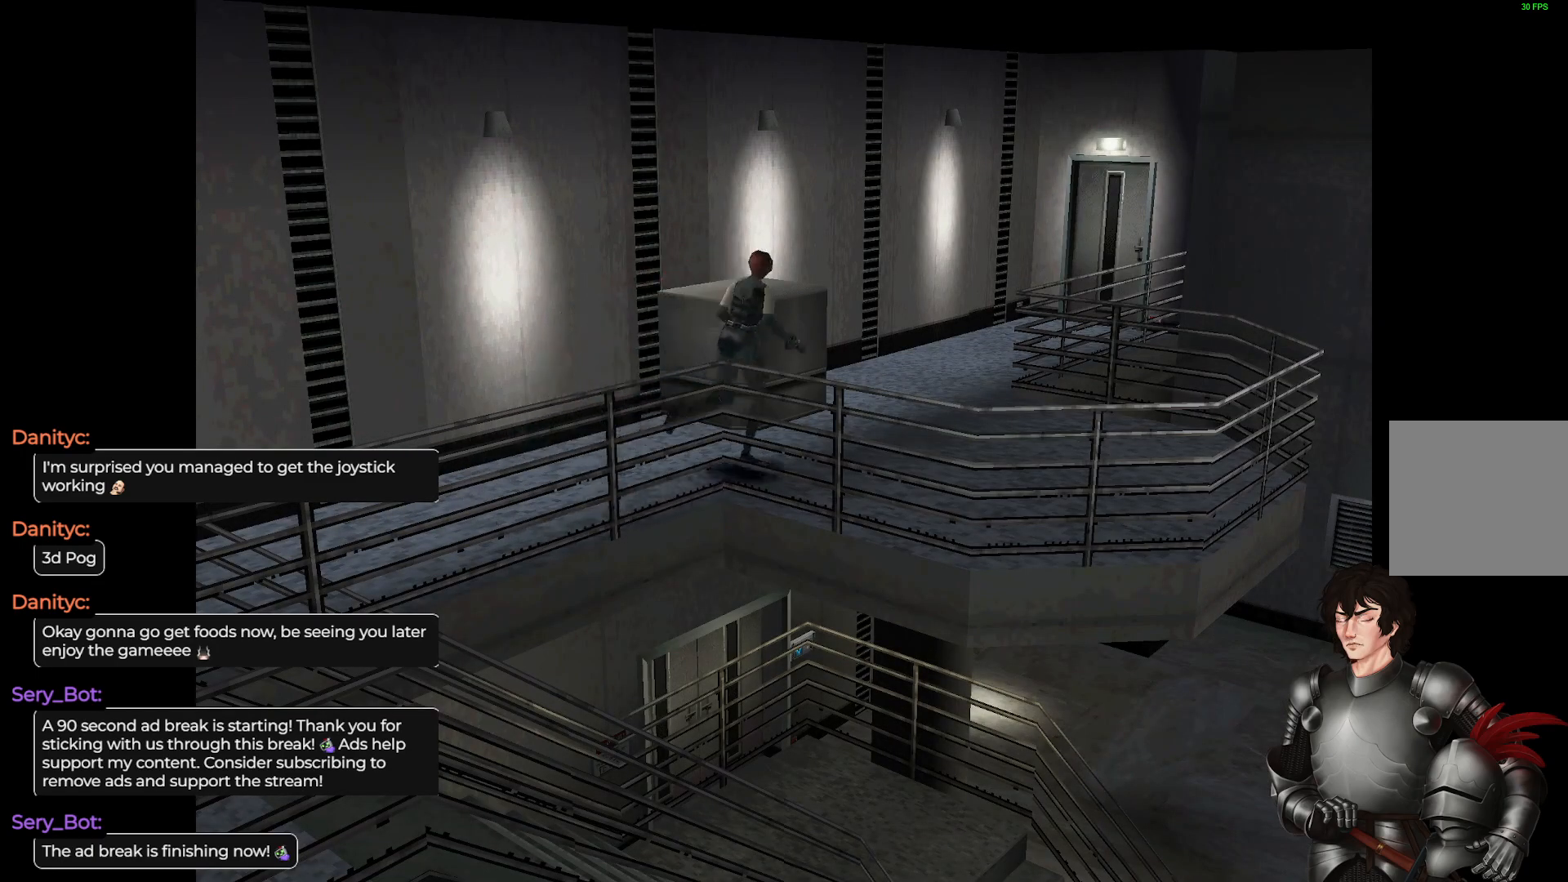
{"buttons": ["L1"], "left_stick": "up", "right_stick": "center", "events": []}
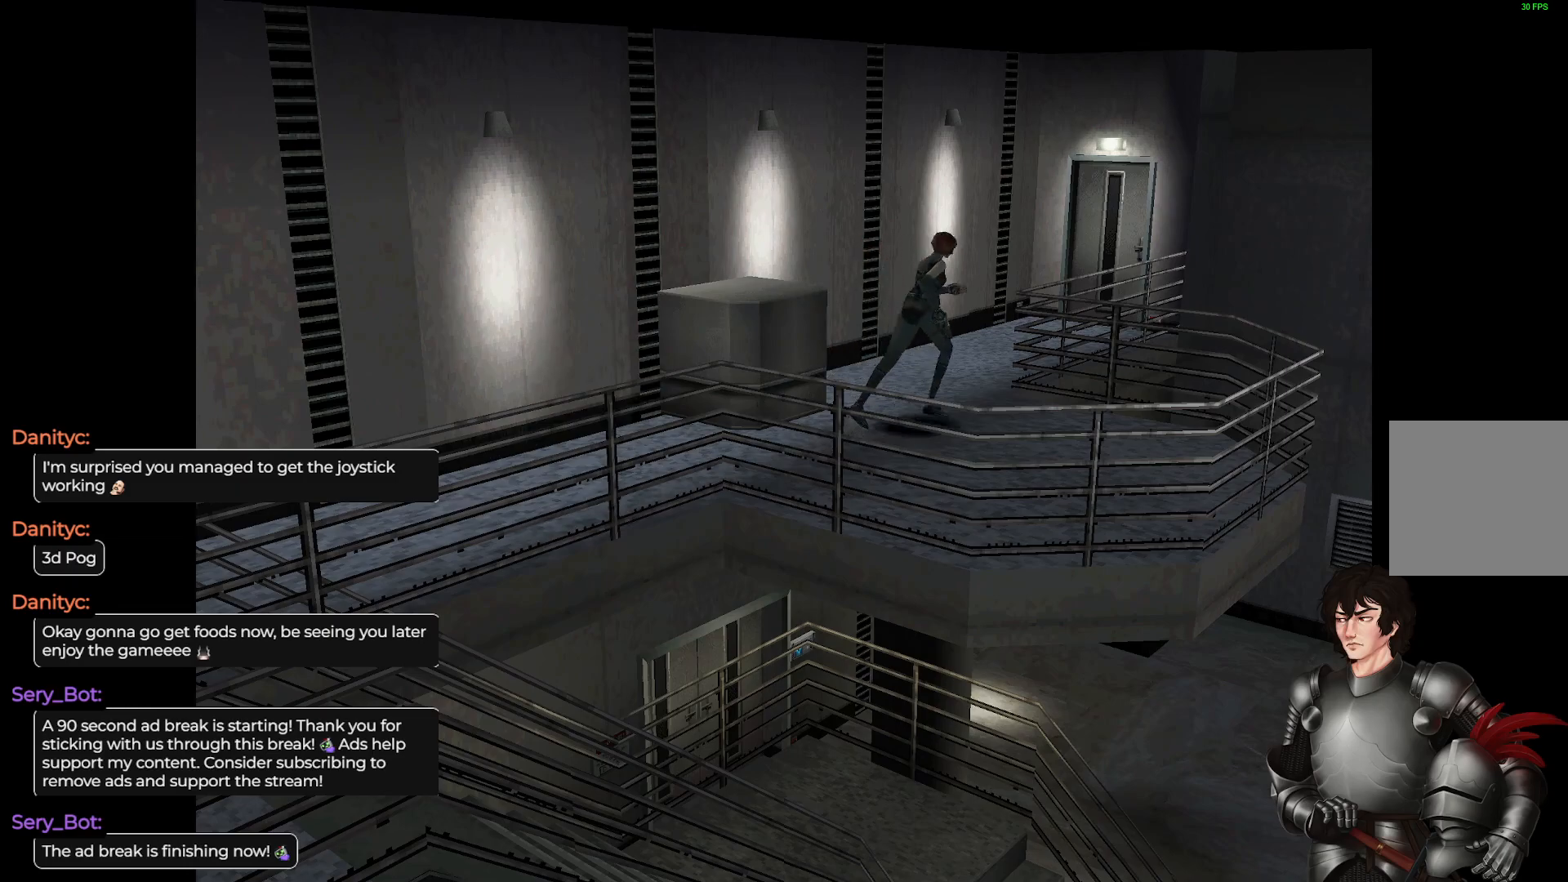
{"buttons": [], "left_stick": "left", "right_stick": "center", "events": [[17, "left_stick", "up-left"], [117, "L1", "up"], [217, "left_stick", "left"]]}
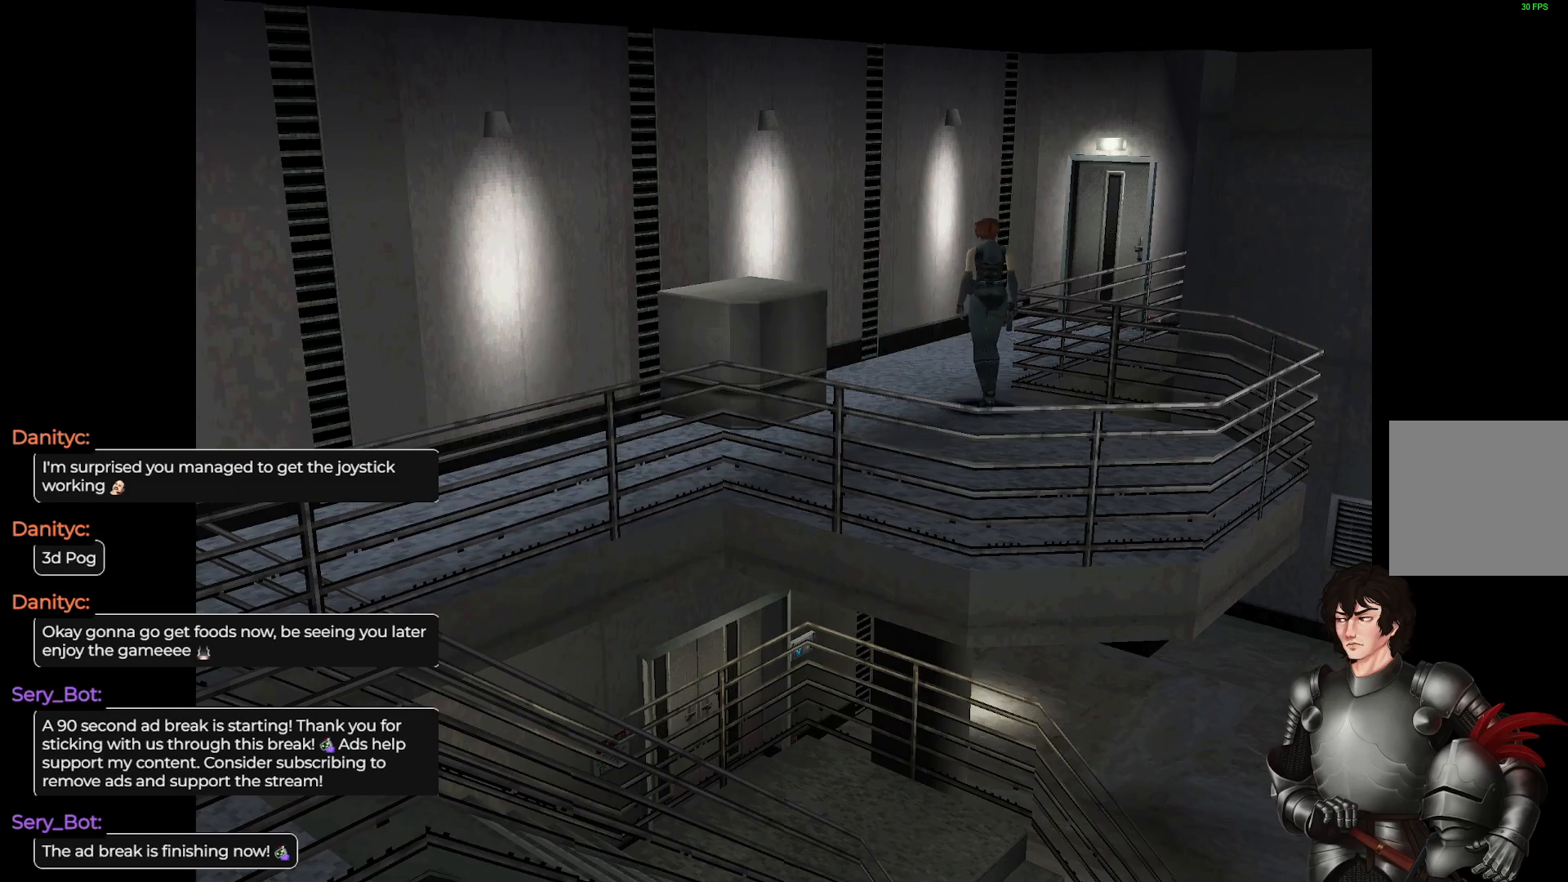
{"buttons": ["L1"], "left_stick": "up-left", "right_stick": "center", "events": [[133, "L1", "down"], [150, "left_stick", "up-left"]]}
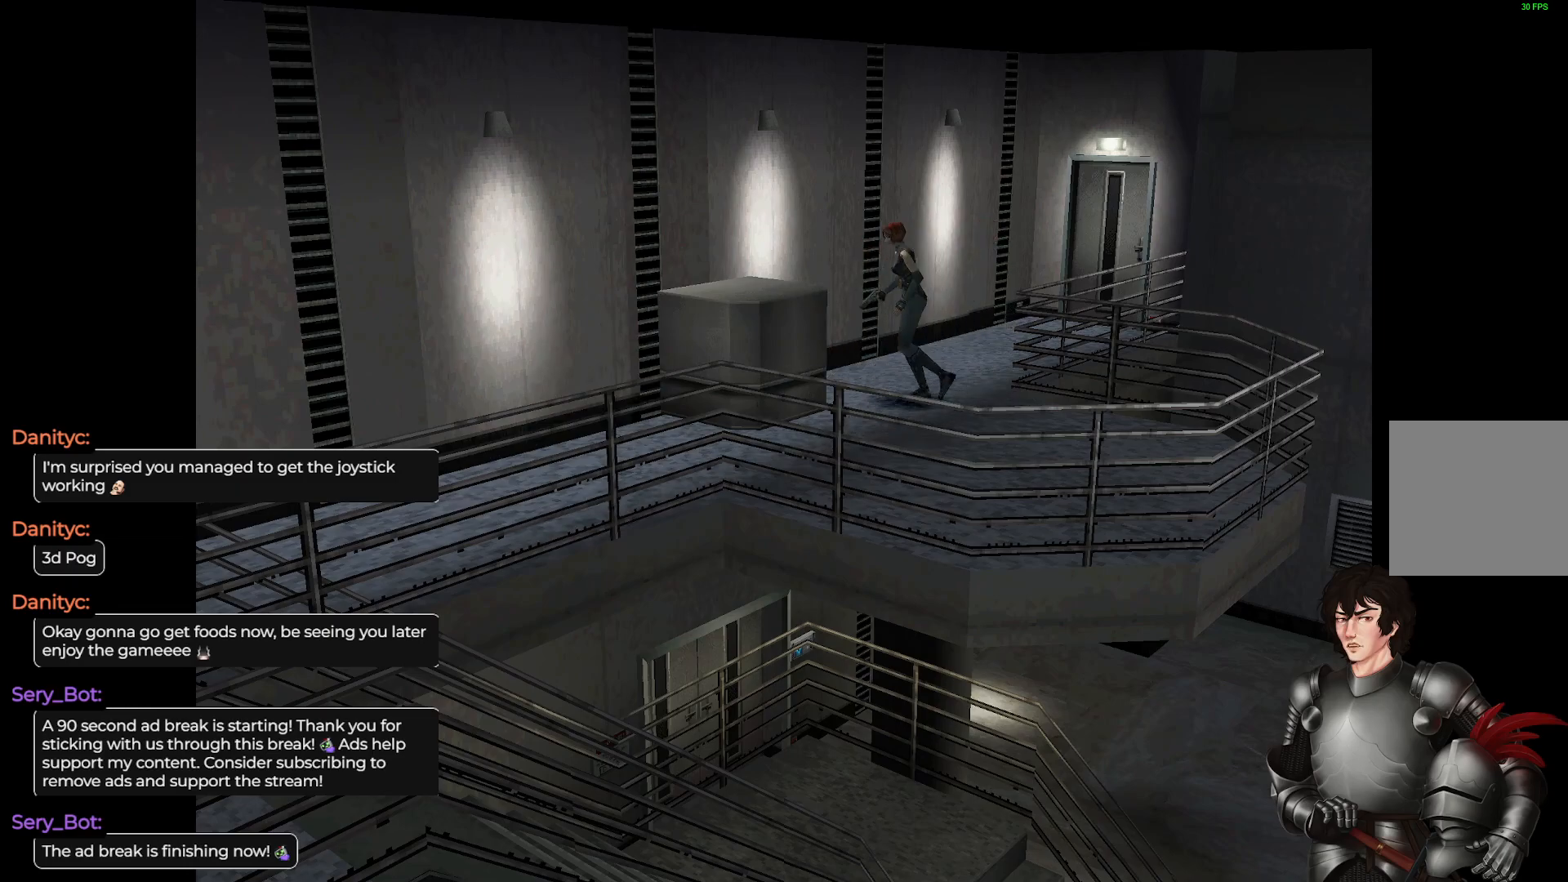
{"buttons": [], "left_stick": "center", "right_stick": "center", "events": [[183, "L1", "up"], [233, "R2", "down"], [267, "left_stick", "center"], [433, "R2", "up"]]}
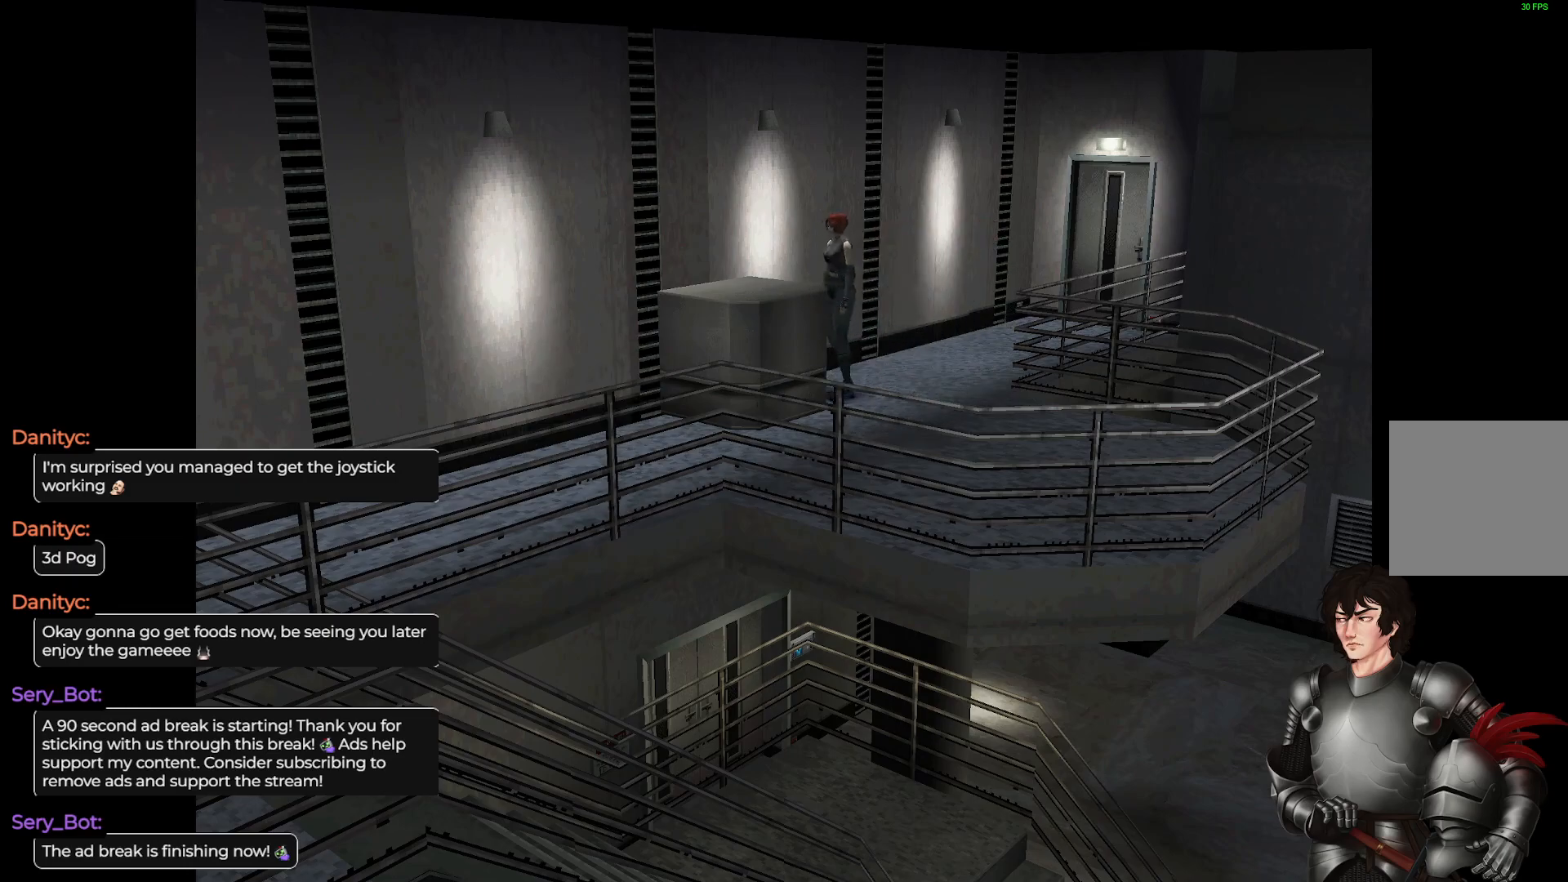
{"buttons": [], "left_stick": "right", "right_stick": "center", "events": [[250, "left_stick", "right"]]}
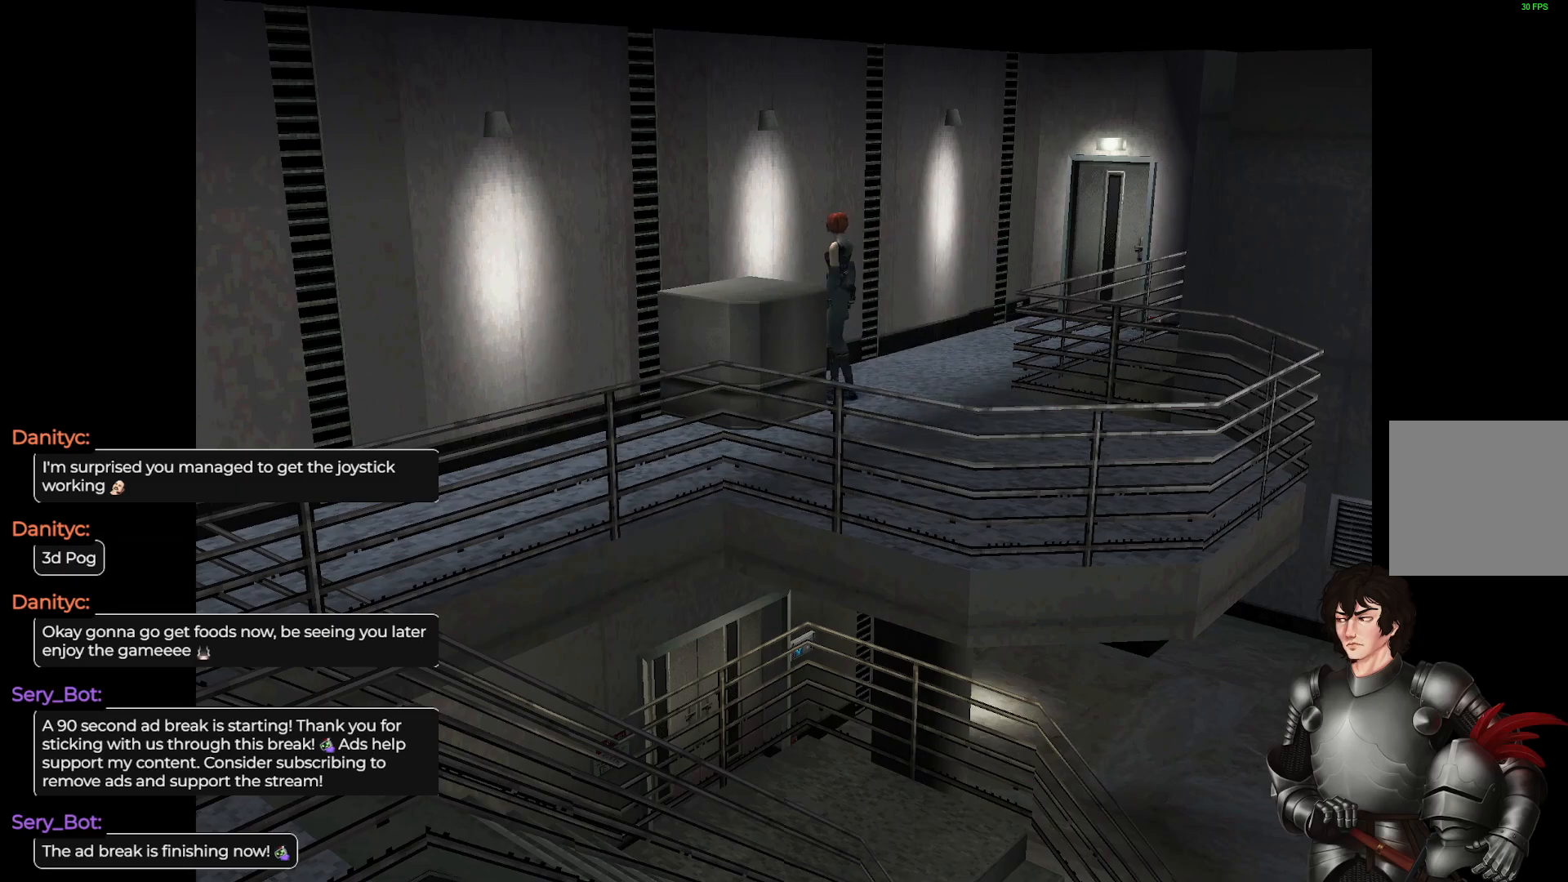
{"buttons": ["L1"], "left_stick": "up-right", "right_stick": "center", "events": [[300, "L1", "down"], [300, "left_stick", "up-right"]]}
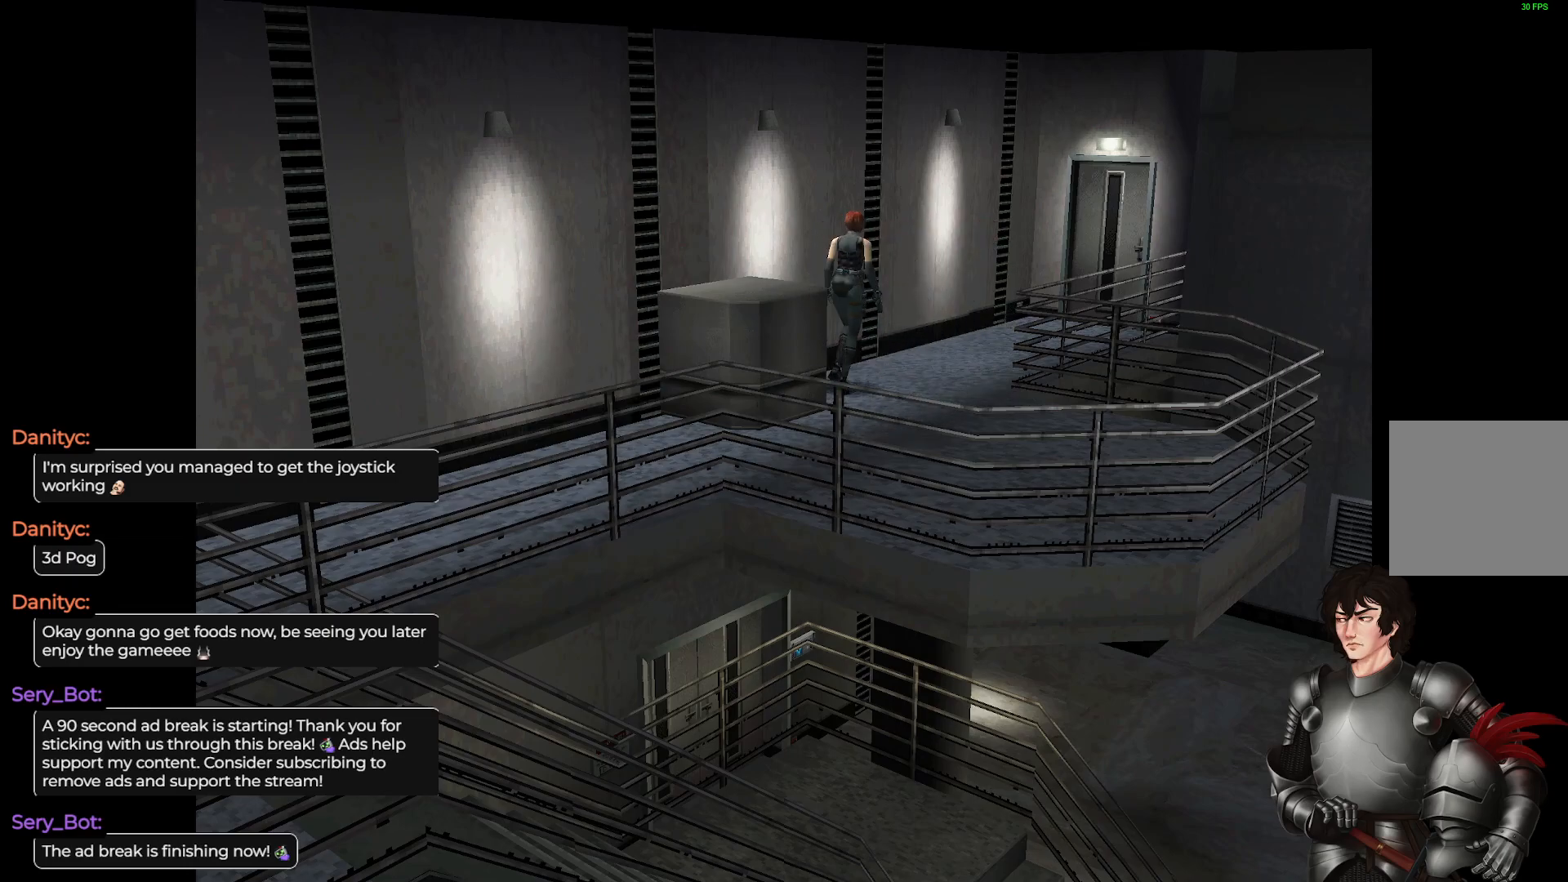
{"buttons": ["L1"], "left_stick": "up", "right_stick": "center", "events": [[83, "left_stick", "up"]]}
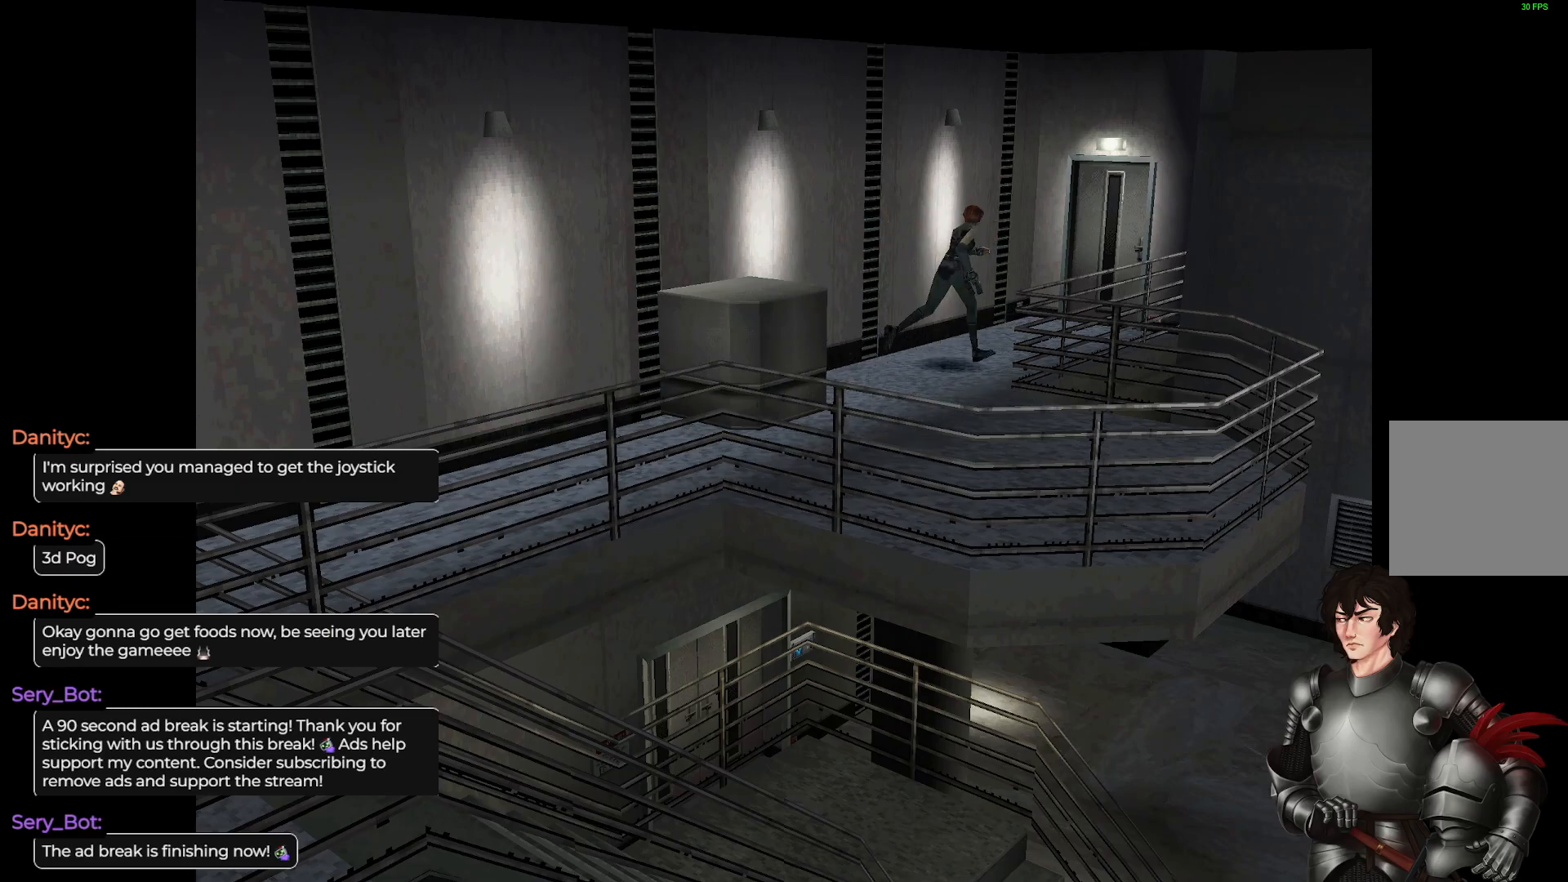
{"buttons": ["L1"], "left_stick": "up-right", "right_stick": "center", "events": [[183, "left_stick", "up-left"], [483, "left_stick", "up-right"]]}
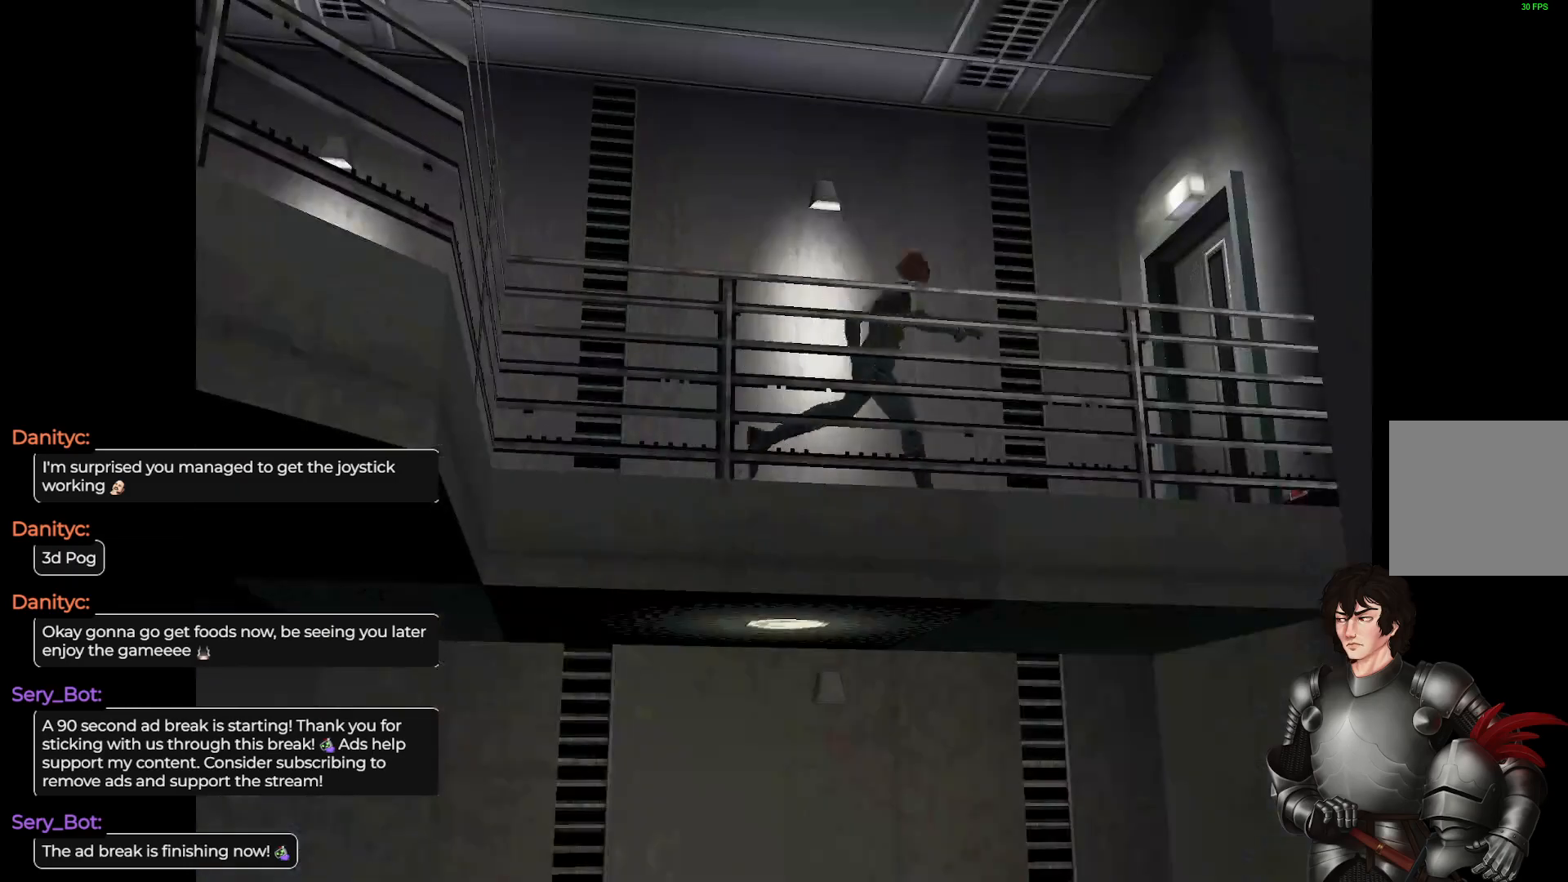
{"buttons": ["L1"], "left_stick": "up-left", "right_stick": "center", "events": [[183, "left_stick", "up"], [283, "left_stick", "up-left"]]}
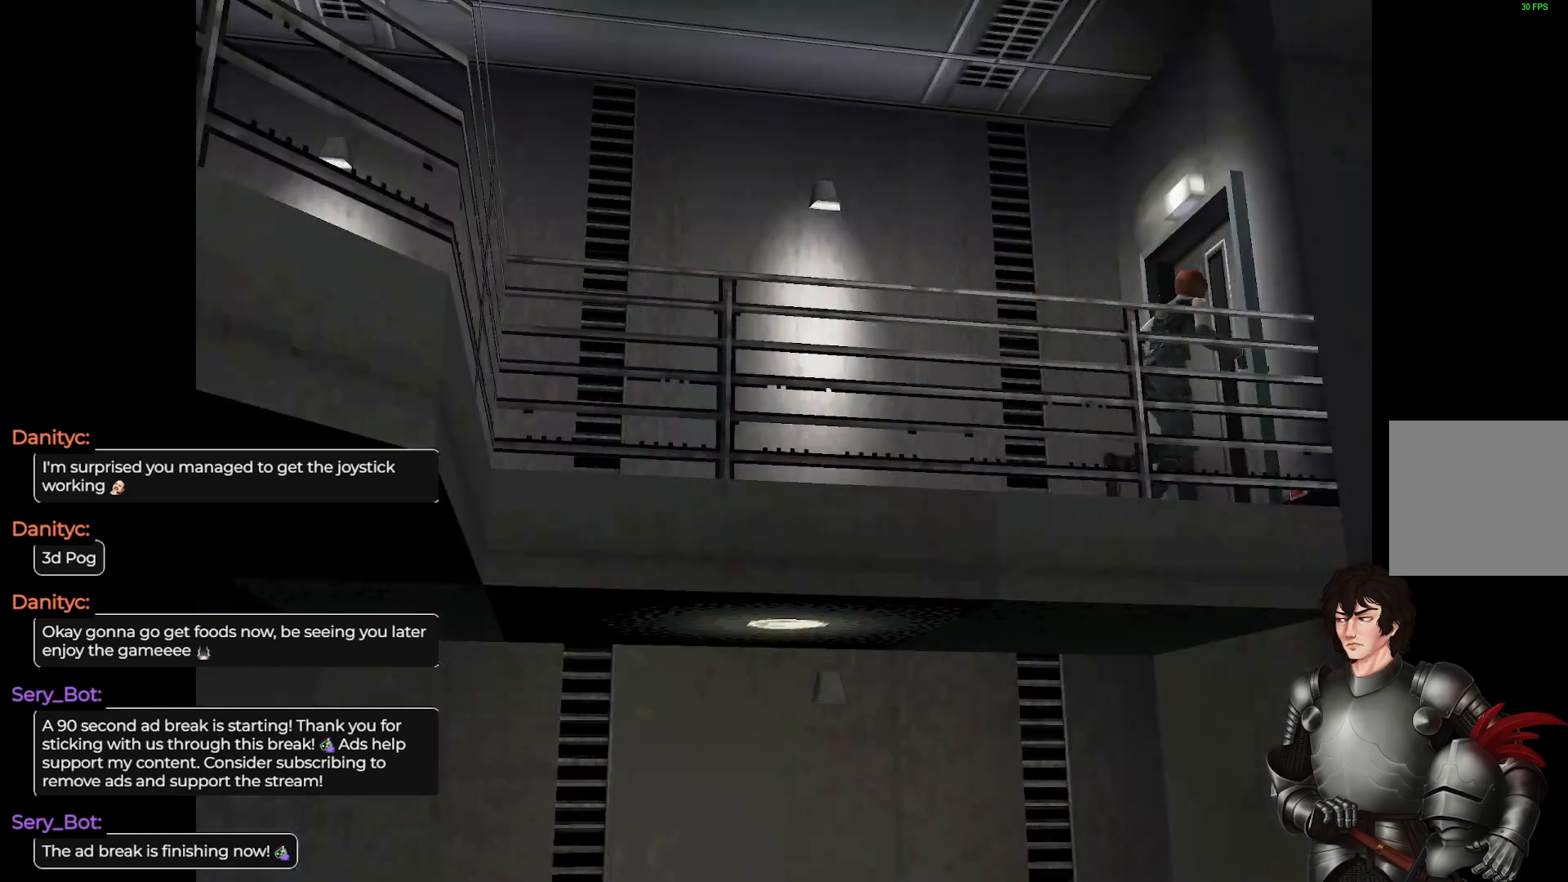
{"buttons": [], "left_stick": "center", "right_stick": "center", "events": [[17, "R2", "down"], [117, "L1", "up"], [183, "R2", "up"], [217, "left_stick", "center"]]}